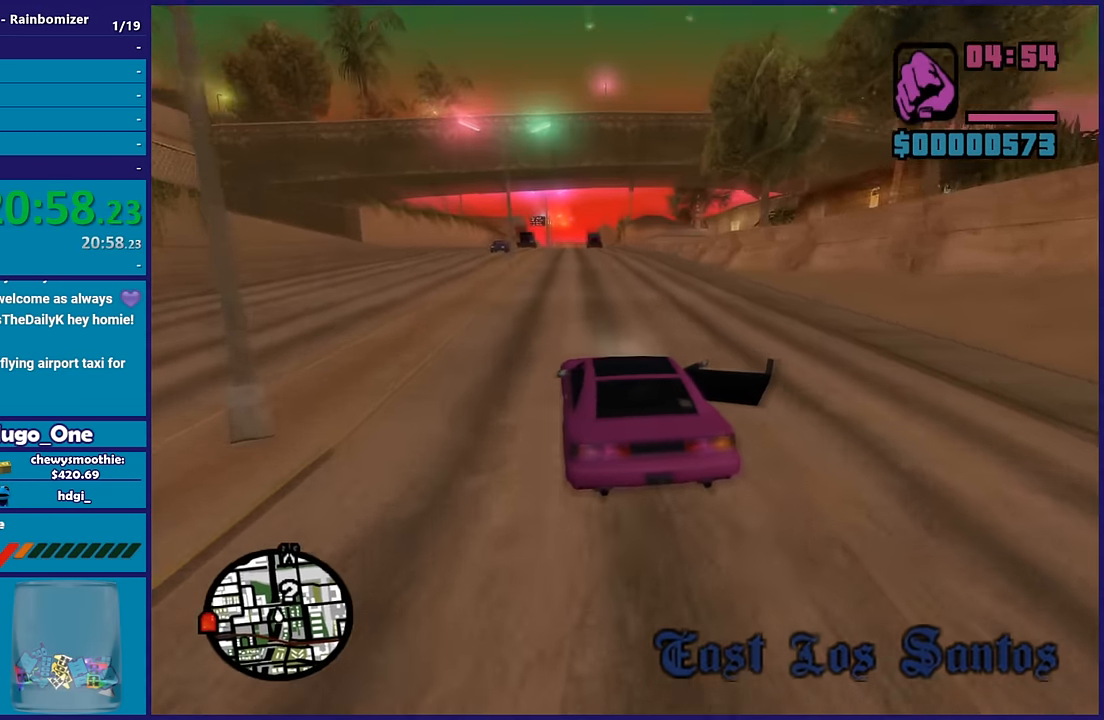
Gameplay with a controller (Xbox layout); each line is a JSON object with the inputs held at the frame after it. "button_events" lists button changes between this image and that frame as [ms after this image, input, new state], when the widget could be followed in between (sticks are given only as held states).
{"buttons": ["L2"], "left_stick": "center", "right_stick": "down-right", "button_events": [[267, "R2", "up"], [383, "L2", "down"]]}
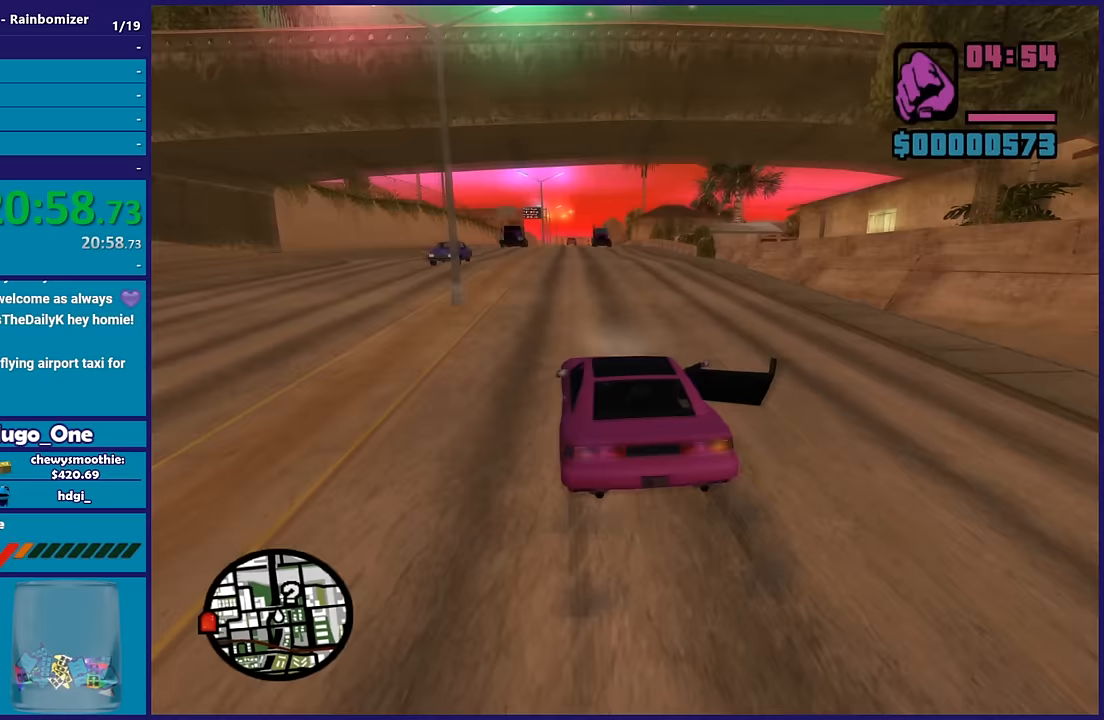
{"buttons": [], "left_stick": "center", "right_stick": "center", "button_events": [[67, "L2", "up"], [167, "L2", "down"], [300, "L2", "up"]]}
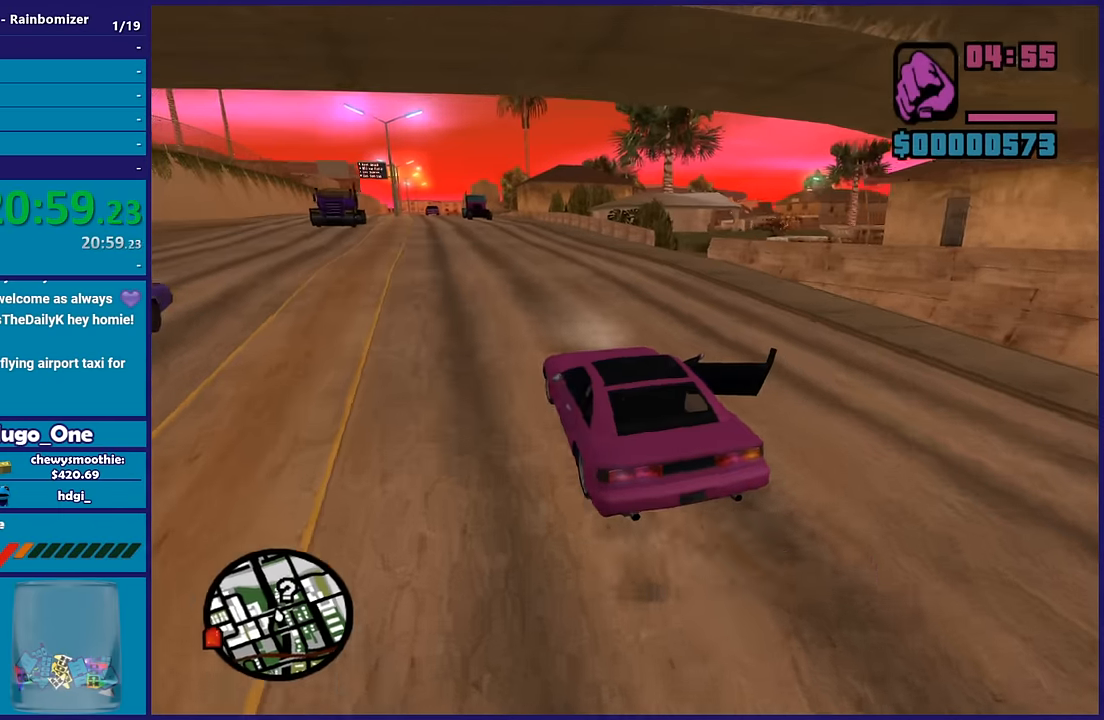
{"buttons": [], "left_stick": "right", "right_stick": "center", "button_events": [[50, "L2", "down"], [183, "L2", "up"], [283, "L2", "down"], [433, "L2", "up"]]}
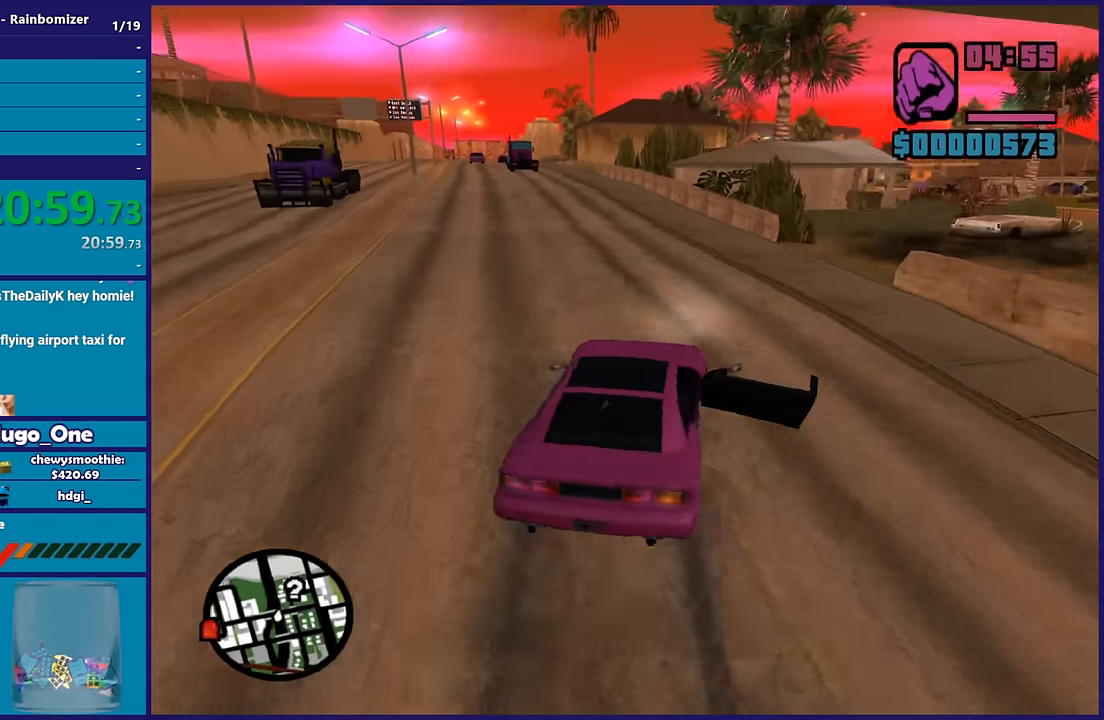
{"buttons": [], "left_stick": "right", "right_stick": "right", "button_events": [[33, "A", "down"], [167, "A", "up"]]}
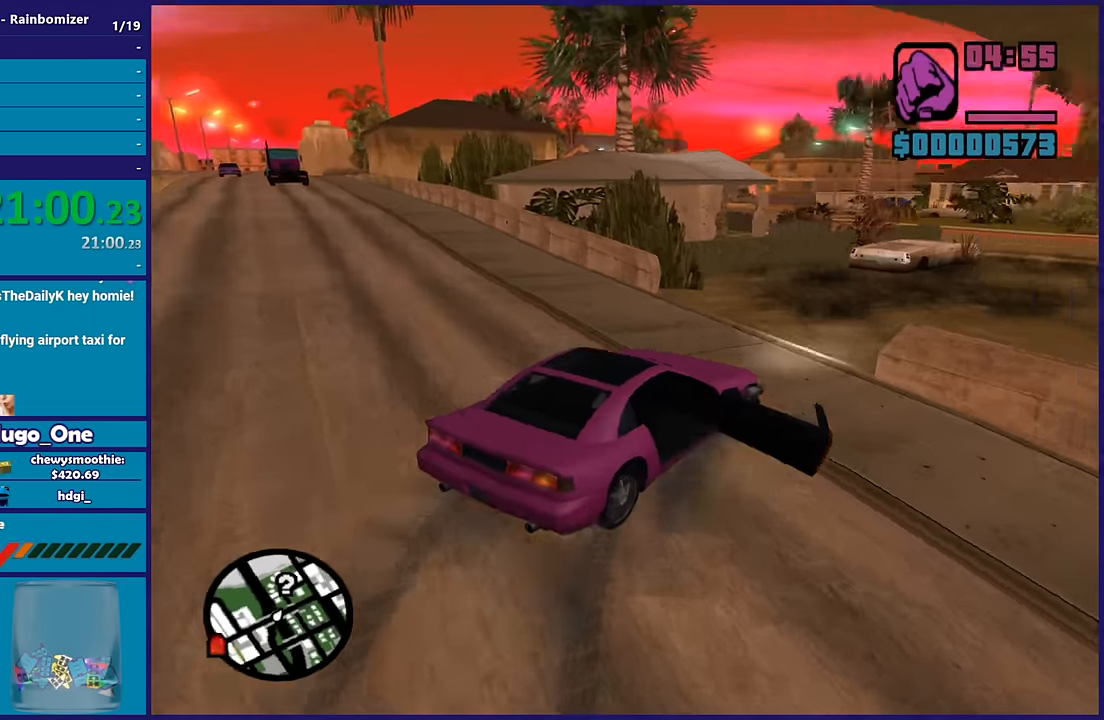
{"buttons": ["R2"], "left_stick": "center", "right_stick": "center", "button_events": [[133, "R2", "down"]]}
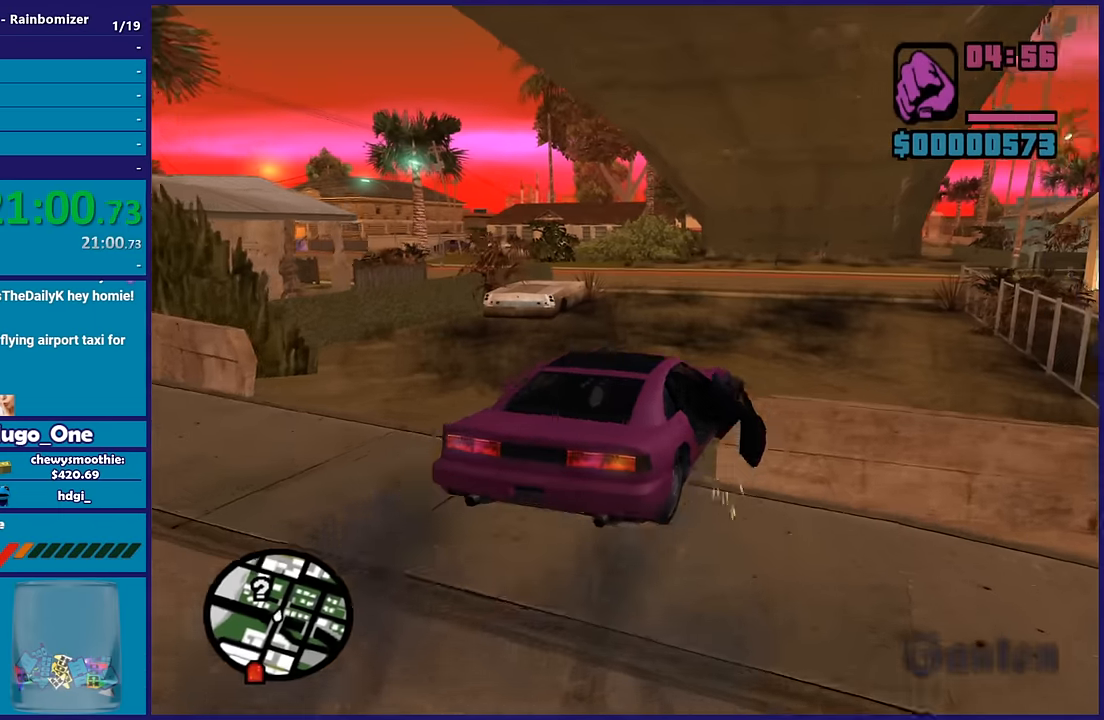
{"buttons": ["R2"], "left_stick": "center", "right_stick": "left", "button_events": []}
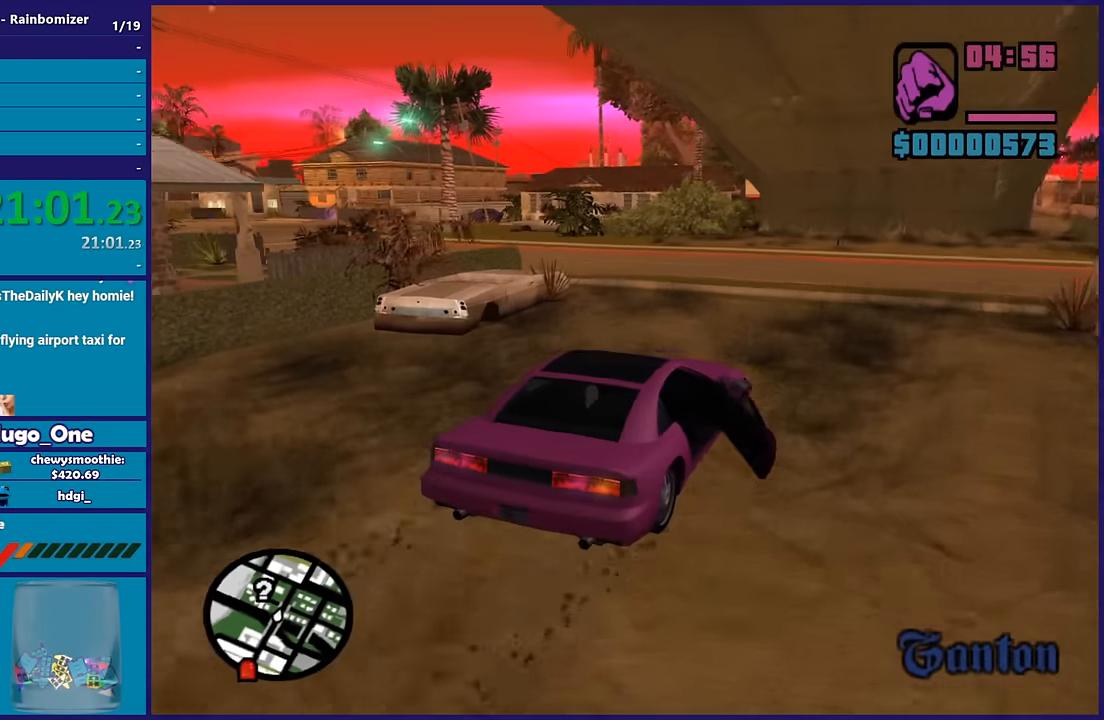
{"buttons": ["R2"], "left_stick": "left", "right_stick": "left", "button_events": []}
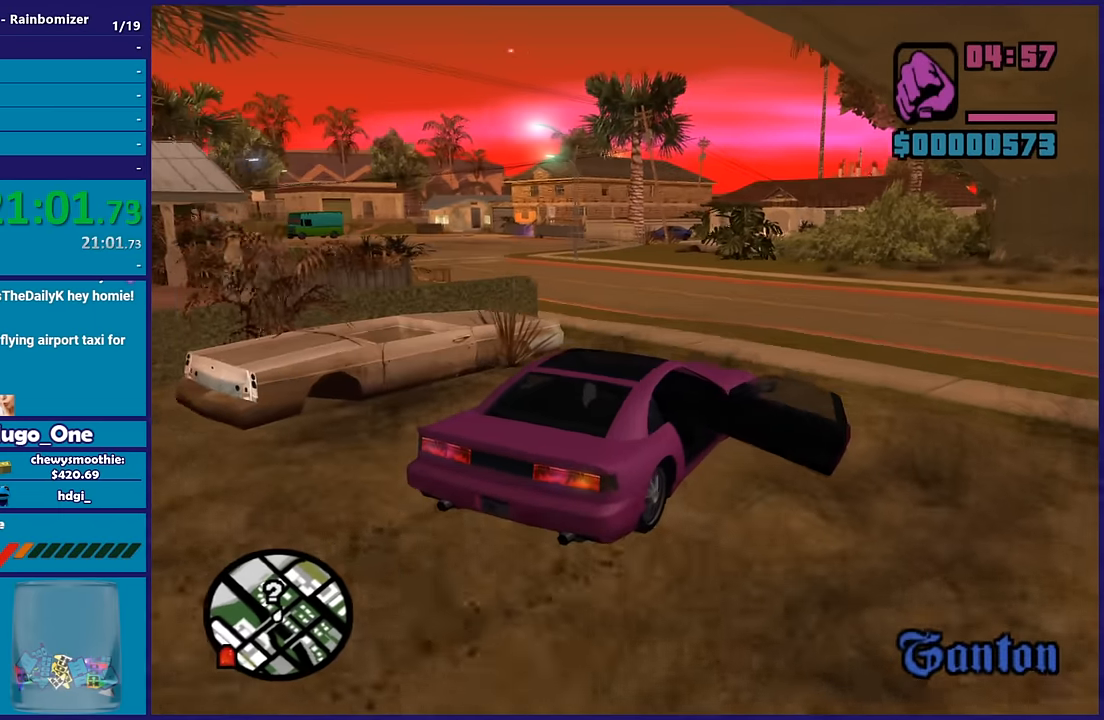
{"buttons": ["R2"], "left_stick": "left", "right_stick": "down-left", "button_events": []}
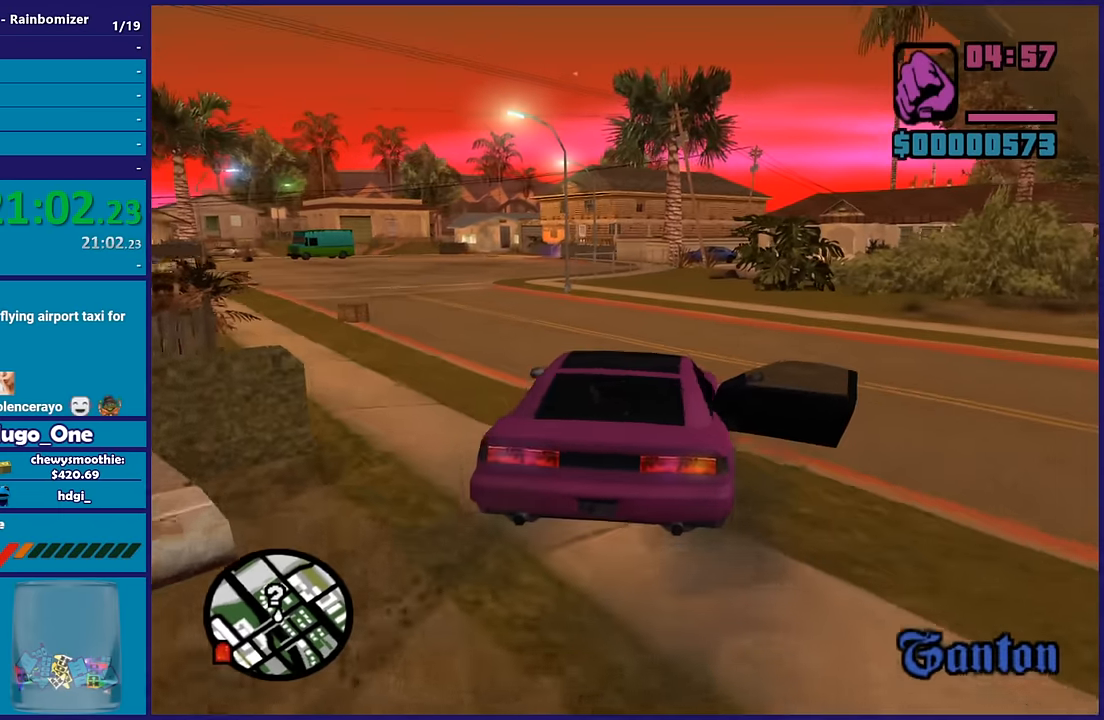
{"buttons": ["R2"], "left_stick": "center", "right_stick": "down-left", "button_events": []}
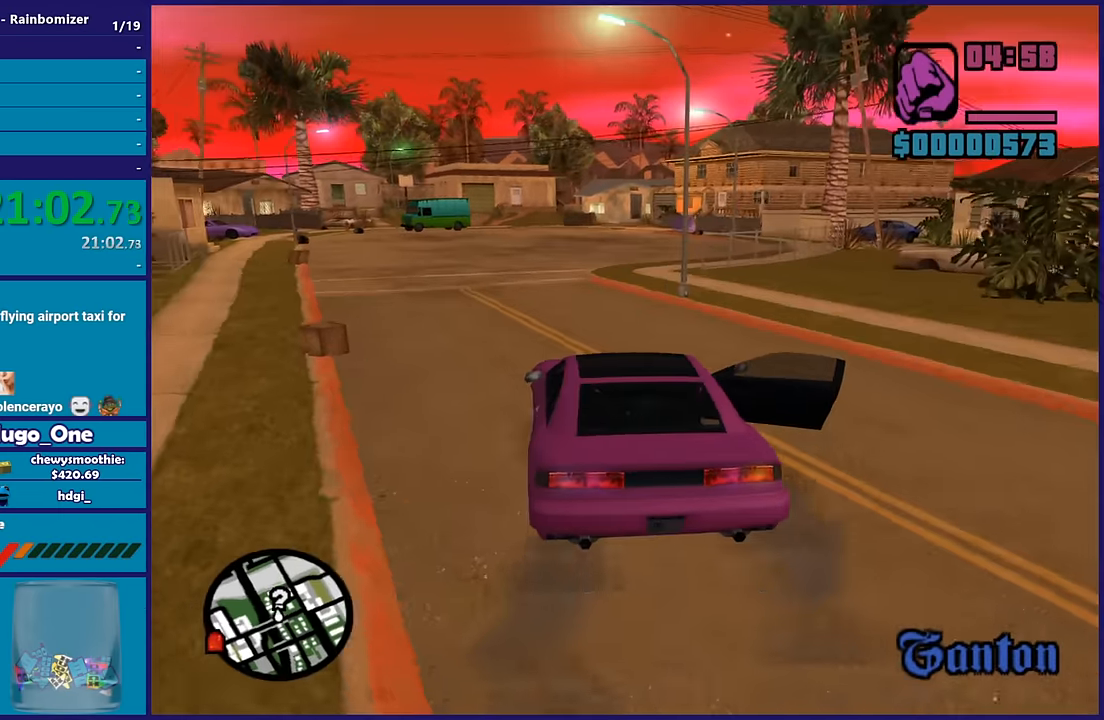
{"buttons": ["R2"], "left_stick": "center", "right_stick": "down", "button_events": []}
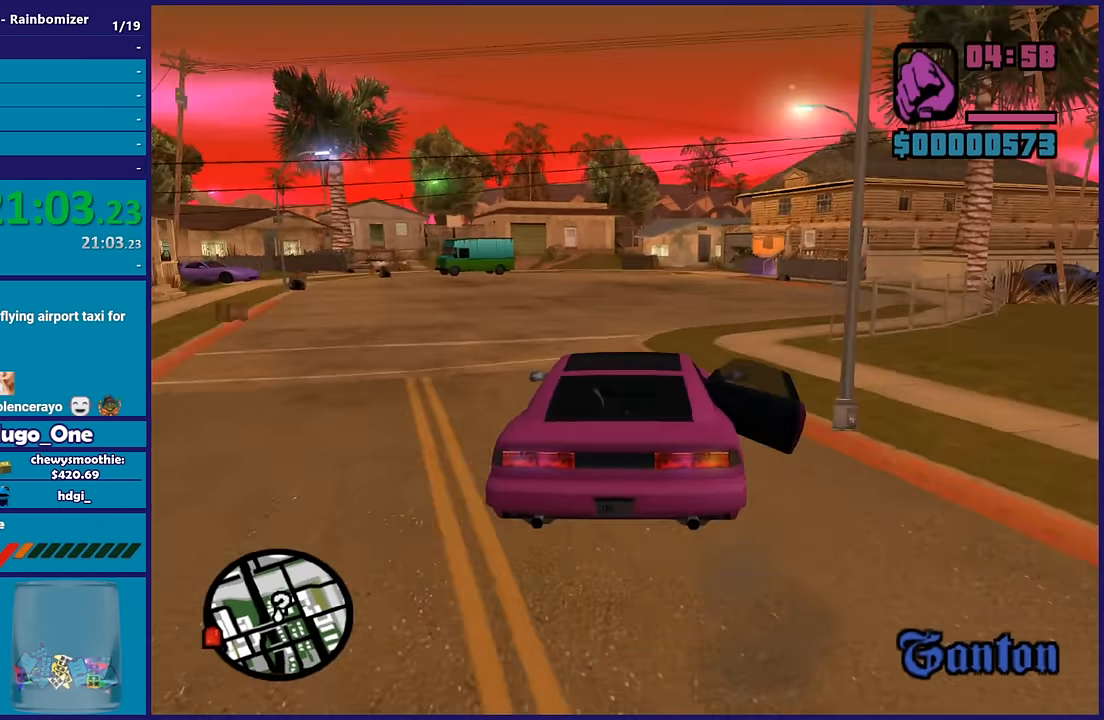
{"buttons": ["R2"], "left_stick": "center", "right_stick": "down", "button_events": []}
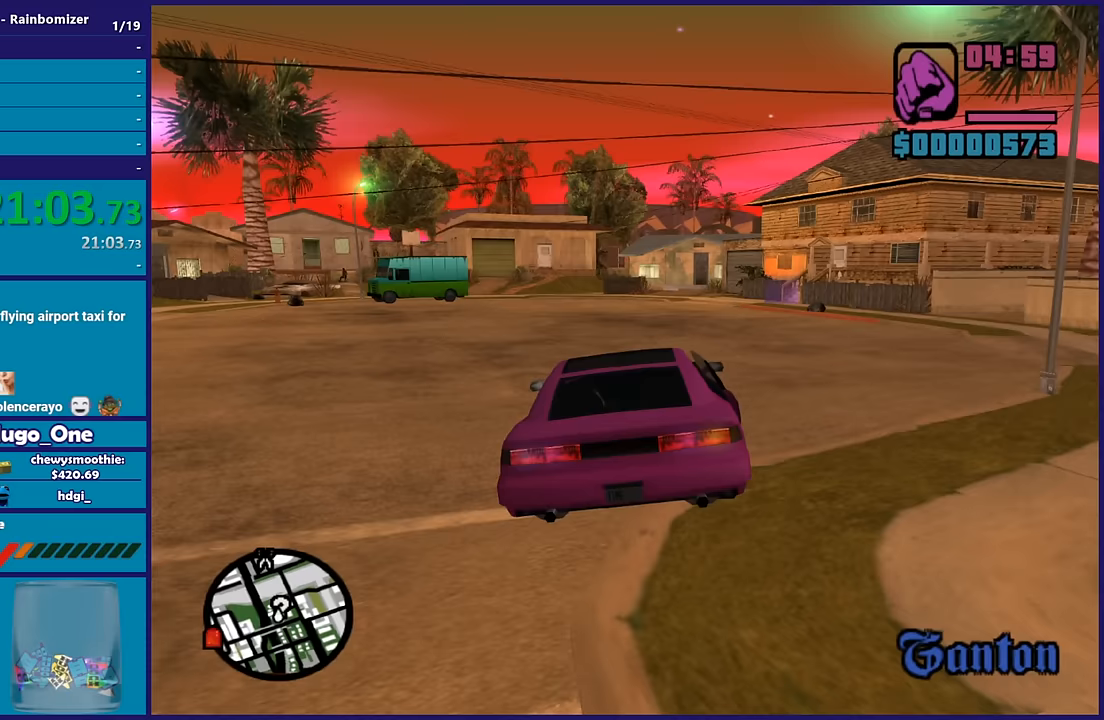
{"buttons": ["R2"], "left_stick": "center", "right_stick": "down", "button_events": []}
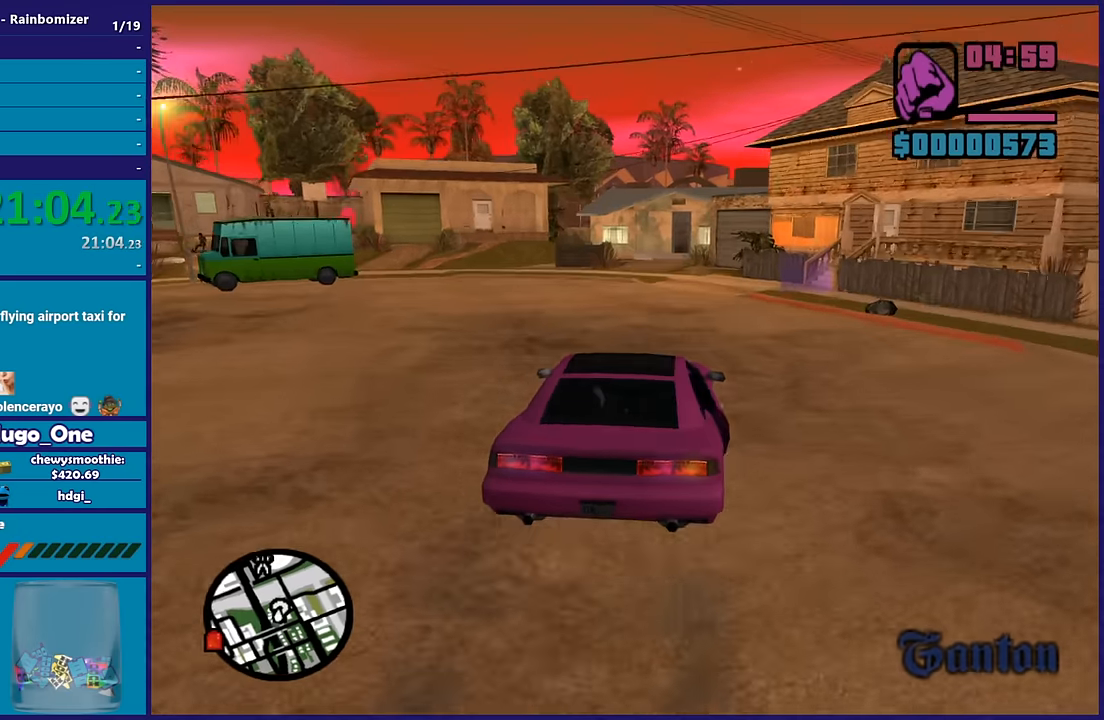
{"buttons": [], "left_stick": "left", "right_stick": "right", "button_events": [[67, "R2", "up"]]}
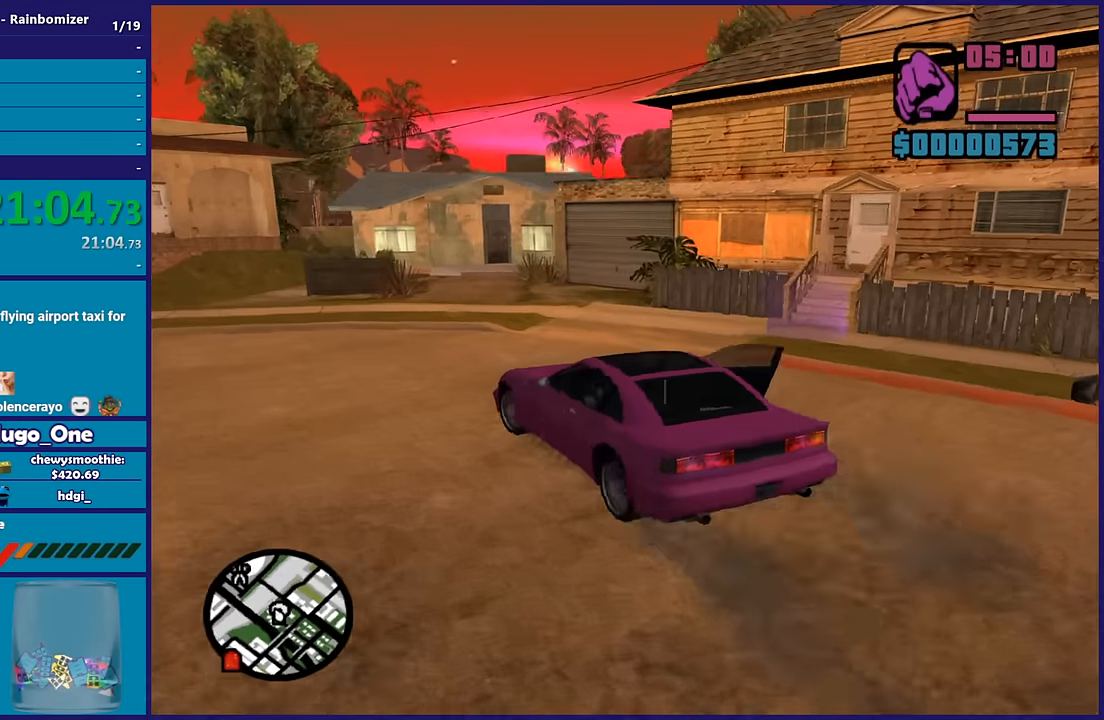
{"buttons": [], "left_stick": "right", "right_stick": "down", "button_events": [[83, "L2", "down"], [483, "L2", "up"]]}
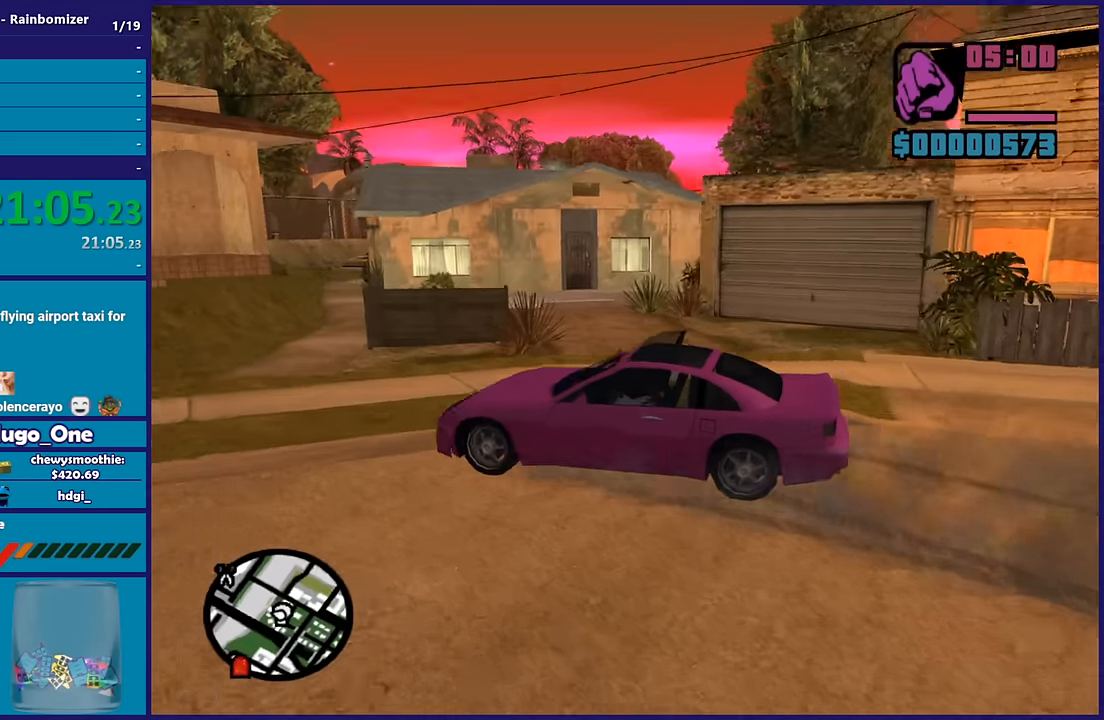
{"buttons": ["L2"], "left_stick": "down-right", "right_stick": "right", "button_events": [[200, "L2", "down"]]}
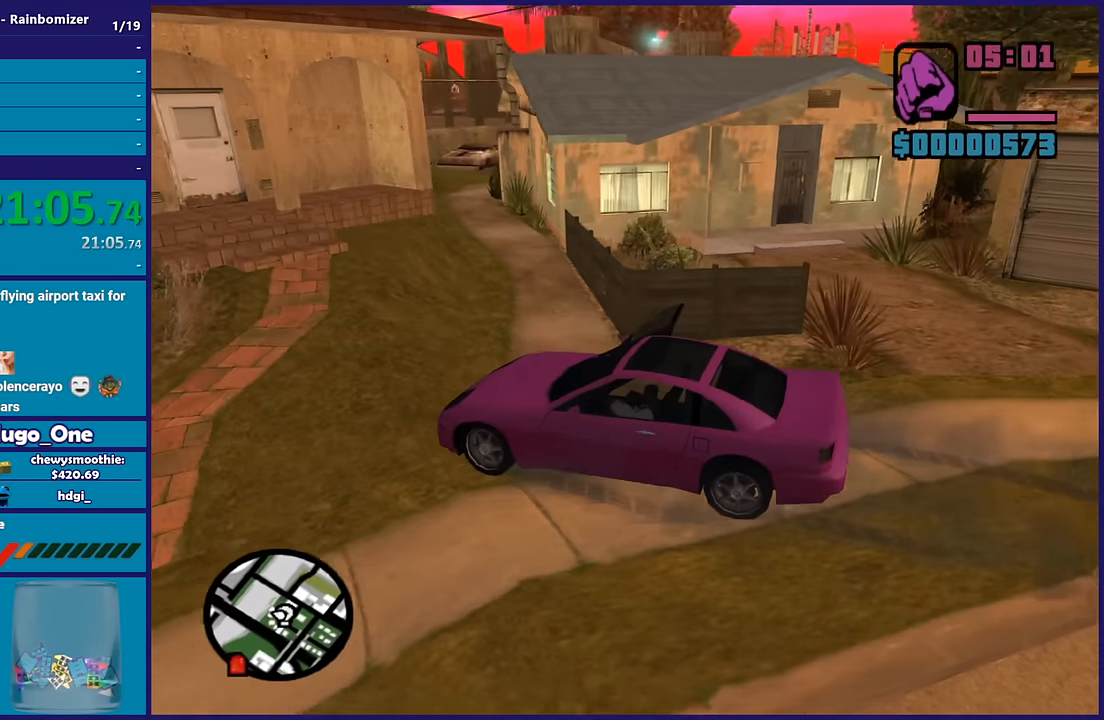
{"buttons": ["Y"], "left_stick": "down-left", "right_stick": "center", "button_events": [[183, "Y", "down"], [317, "Y", "up"], [383, "Y", "down"], [450, "L2", "up"]]}
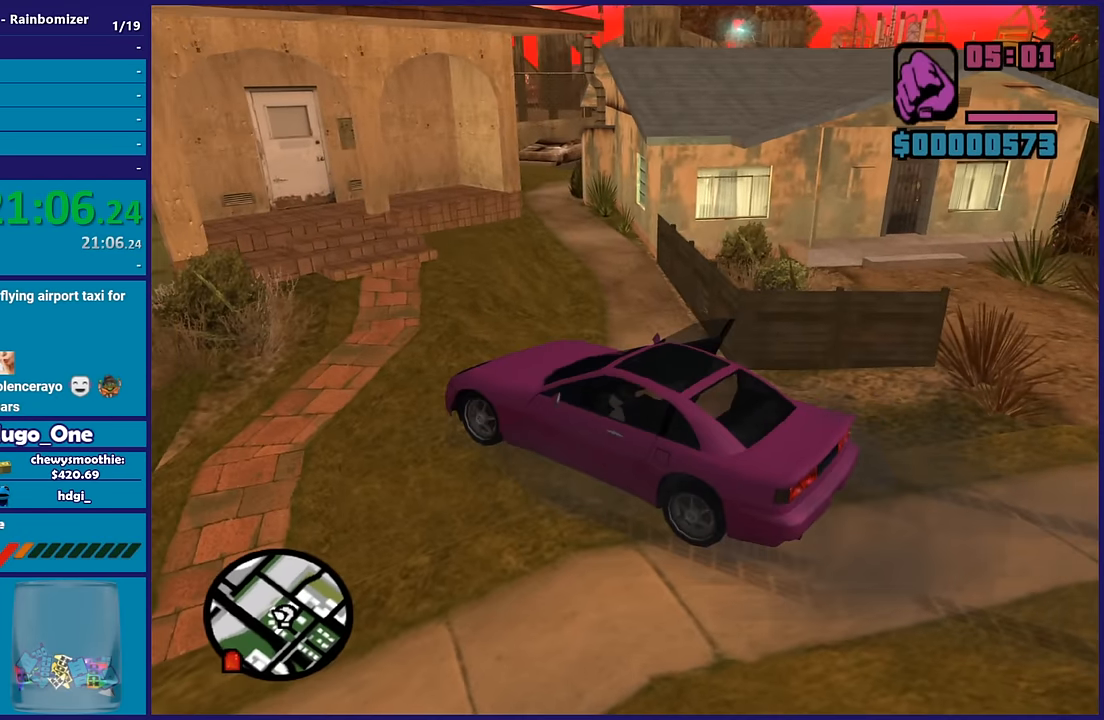
{"buttons": ["A"], "left_stick": "down-left", "right_stick": "center", "button_events": [[17, "Y", "up"], [433, "A", "down"]]}
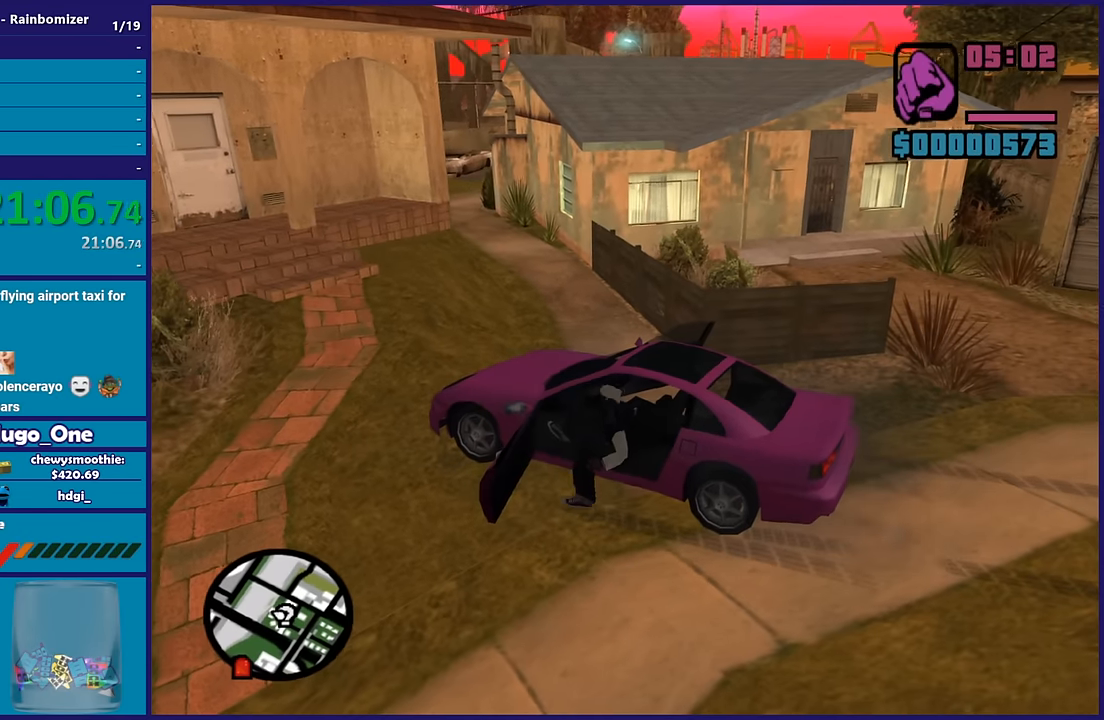
{"buttons": ["A"], "left_stick": "left", "right_stick": "center", "button_events": [[67, "A", "up"], [450, "A", "down"]]}
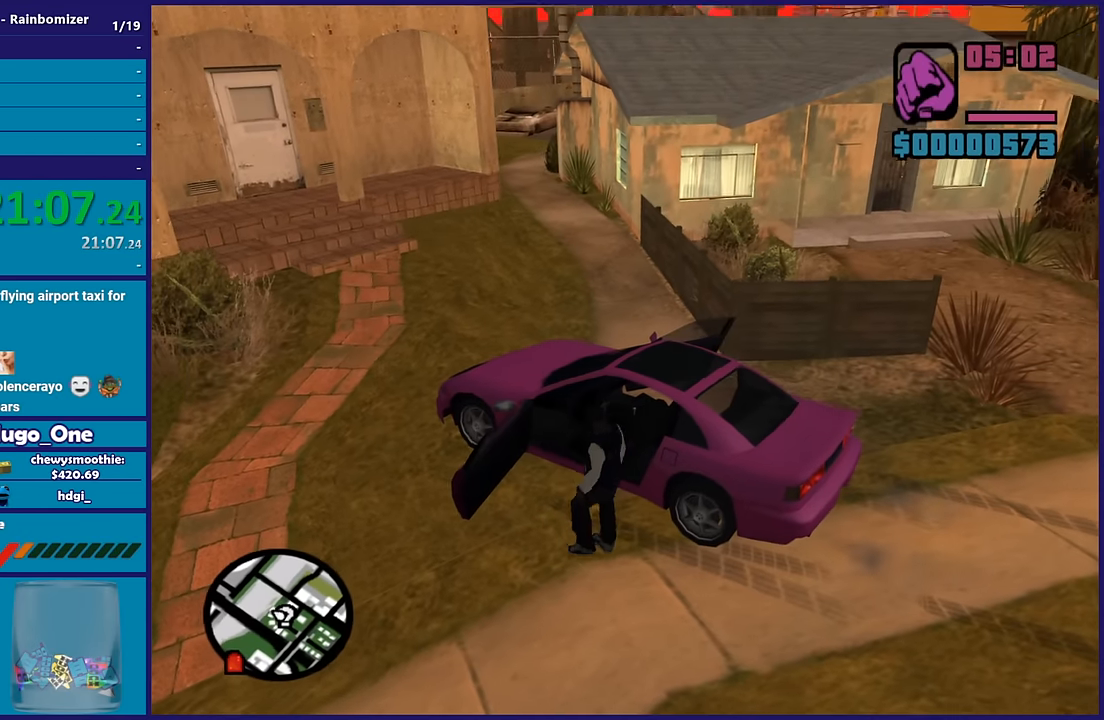
{"buttons": [], "left_stick": "up-left", "right_stick": "center", "button_events": [[83, "A", "up"], [150, "A", "down"], [250, "A", "up"], [350, "A", "down"], [500, "A", "up"]]}
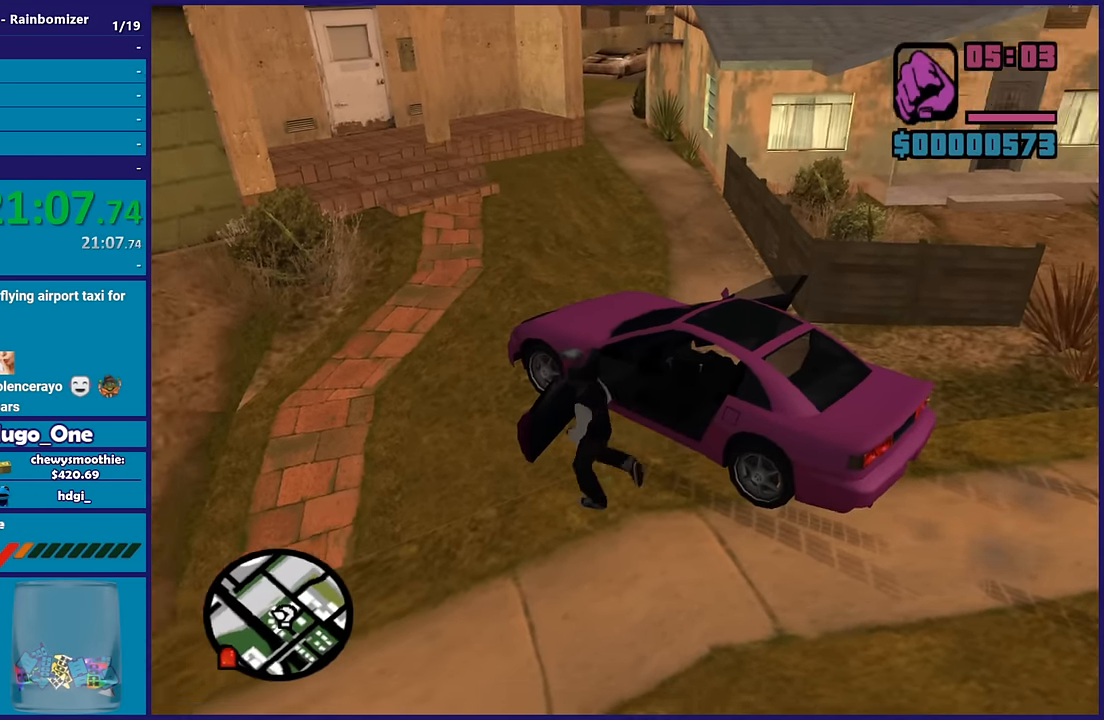
{"buttons": ["A"], "left_stick": "up", "right_stick": "center", "button_events": [[83, "A", "down"], [200, "A", "up"], [300, "A", "down"], [433, "A", "up"], [483, "A", "down"]]}
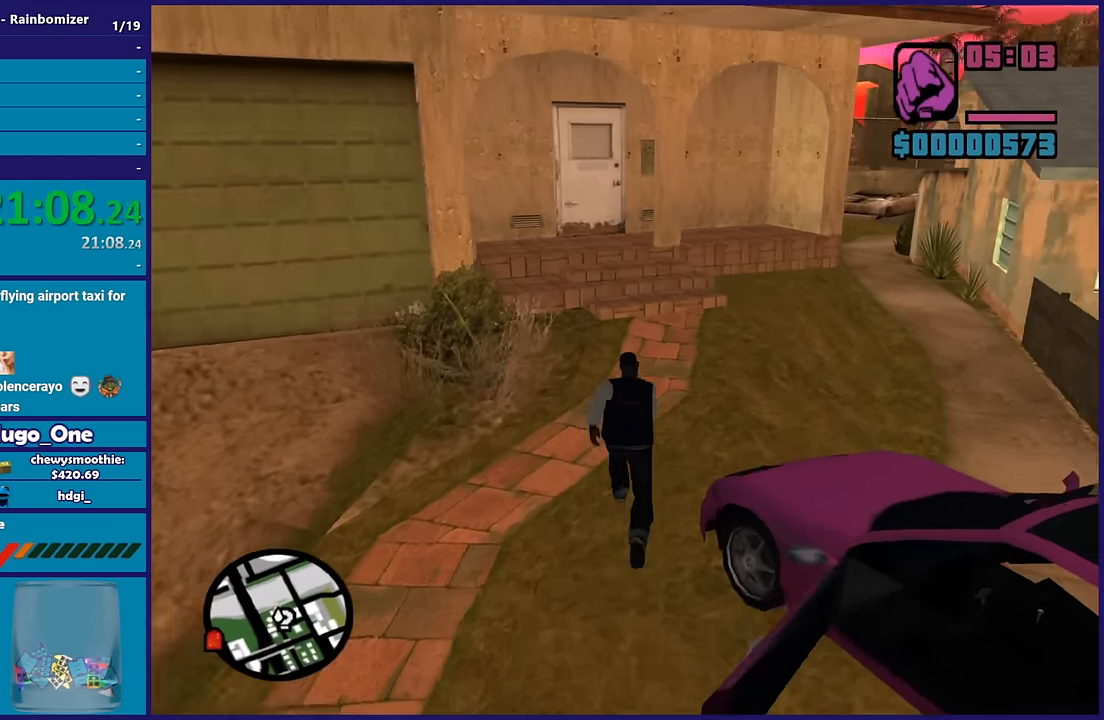
{"buttons": [], "left_stick": "up-right", "right_stick": "right", "button_events": [[133, "A", "up"]]}
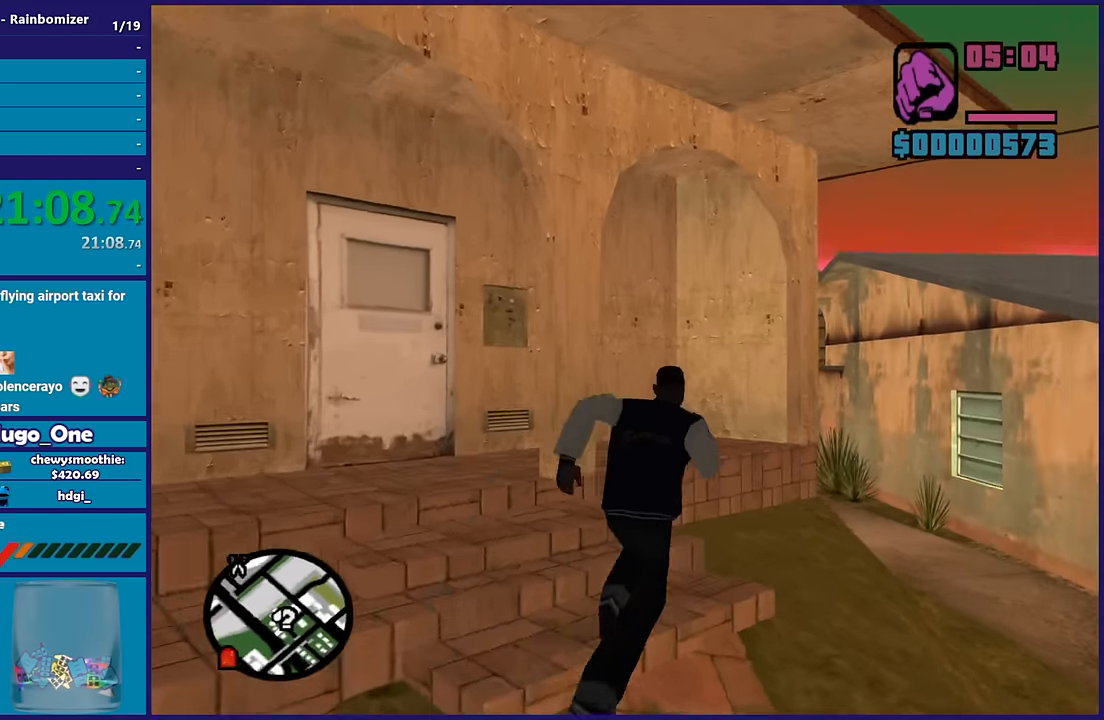
{"buttons": ["X"], "left_stick": "up", "right_stick": "center", "button_events": [[300, "X", "down"]]}
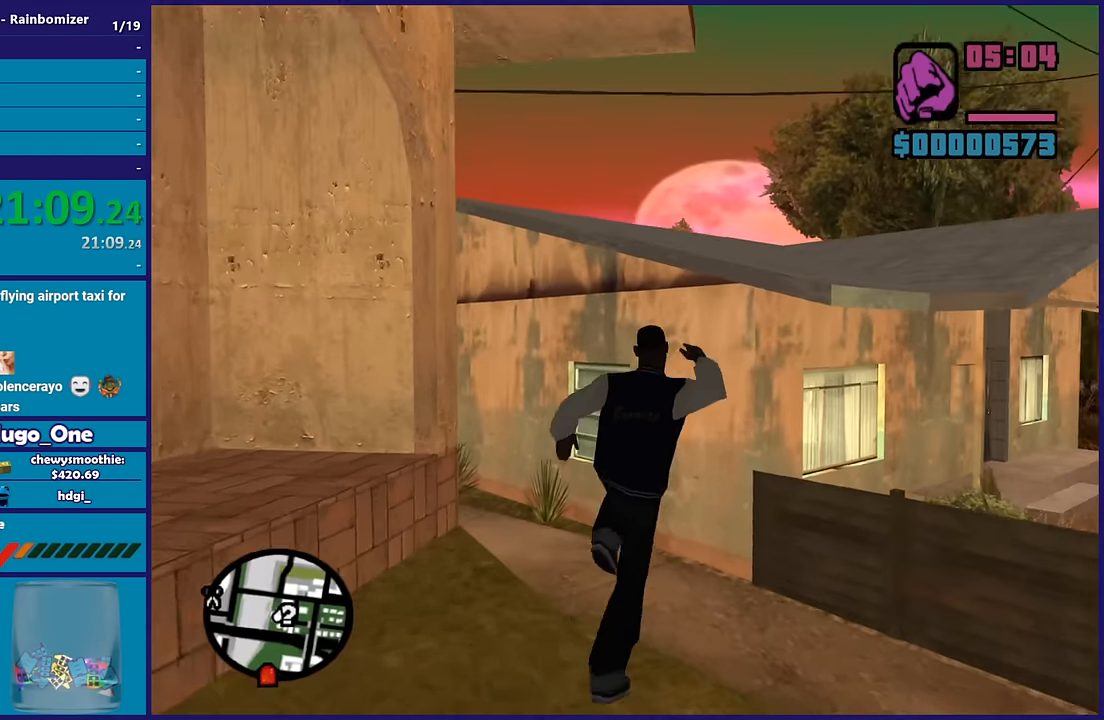
{"buttons": ["X"], "left_stick": "center", "right_stick": "center", "button_events": [[17, "X", "up"], [83, "X", "down"], [217, "X", "up"], [300, "X", "down"], [400, "X", "up"], [483, "X", "down"]]}
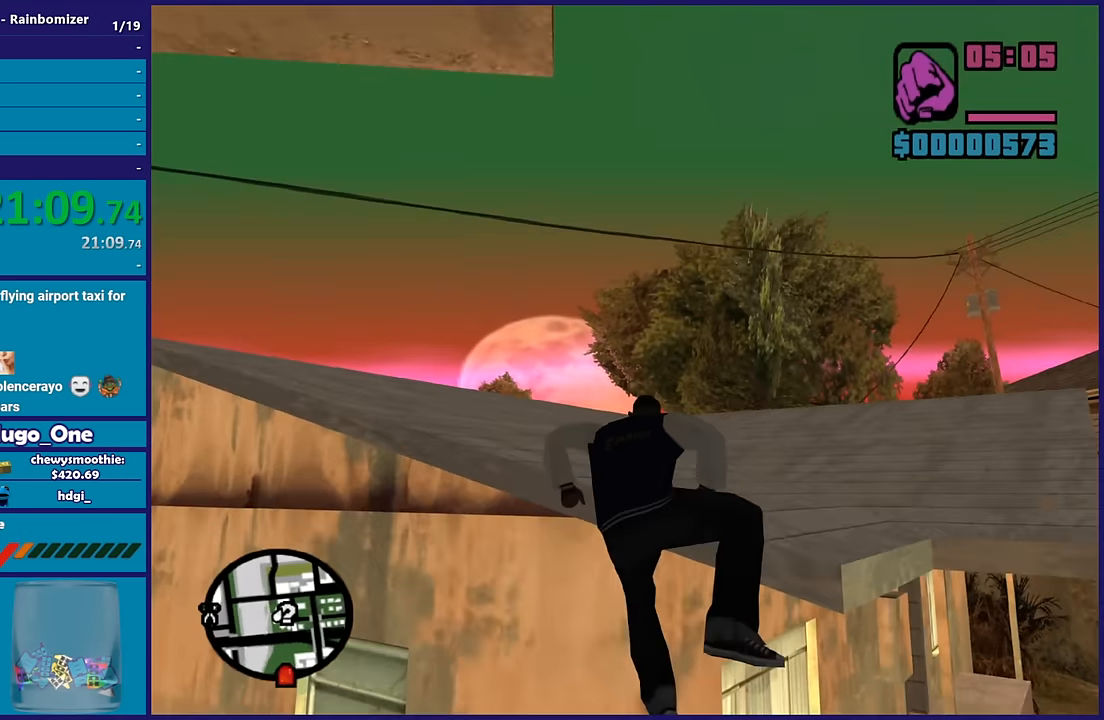
{"buttons": [], "left_stick": "up-right", "right_stick": "down-right", "button_events": [[117, "X", "up"]]}
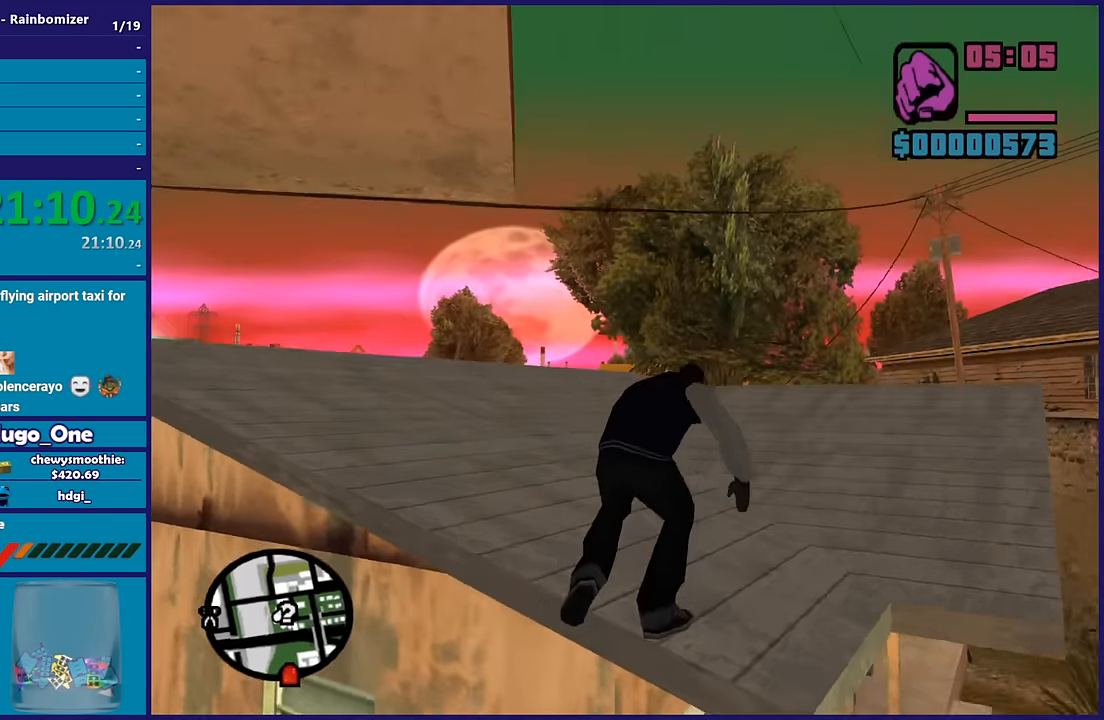
{"buttons": ["A"], "left_stick": "up-right", "right_stick": "center", "button_events": [[184, "A", "down"], [317, "A", "up"], [400, "A", "down"]]}
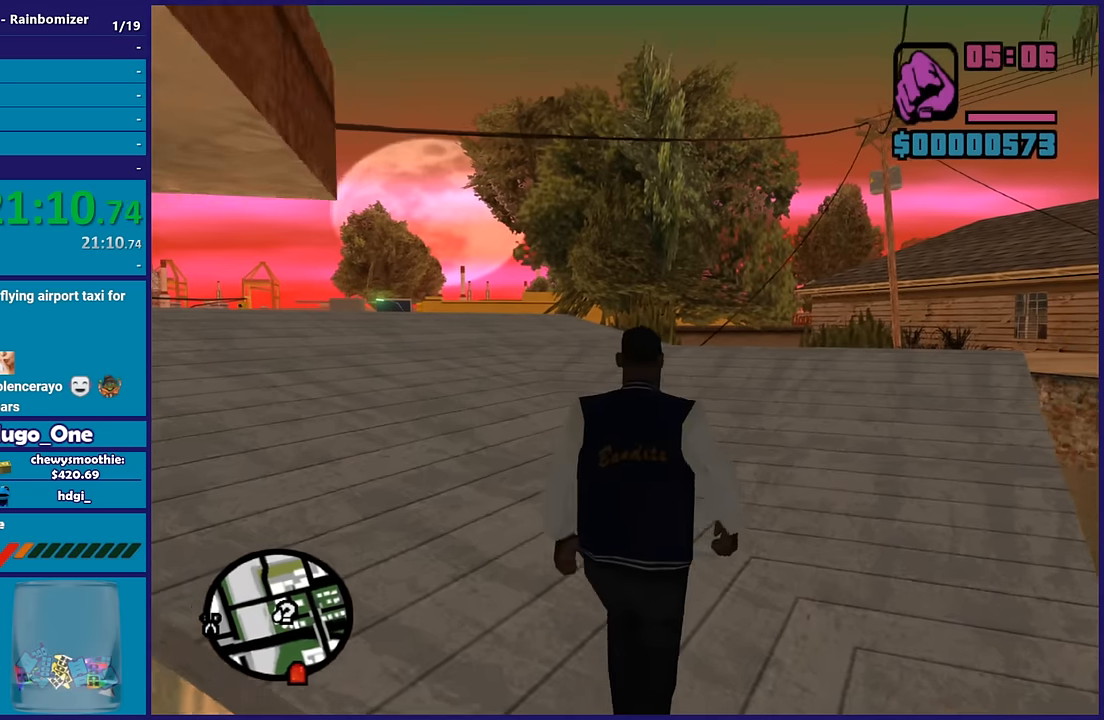
{"buttons": [], "left_stick": "up", "right_stick": "down-right", "button_events": [[50, "A", "up"], [100, "A", "down"], [217, "A", "up"]]}
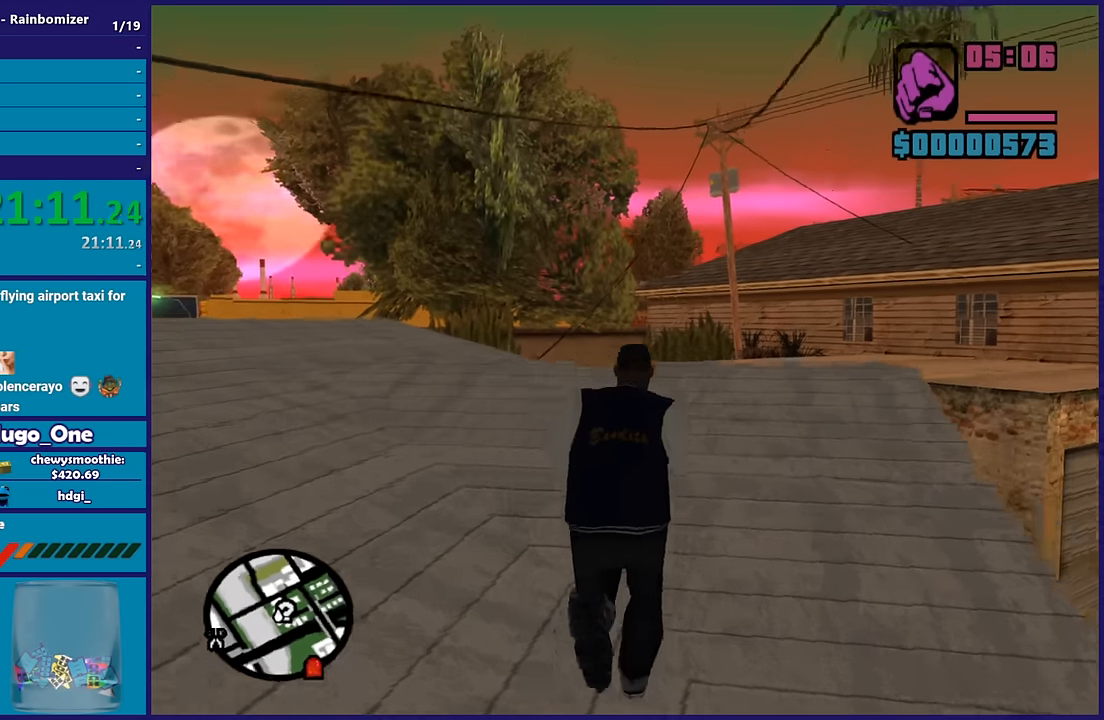
{"buttons": [], "left_stick": "up-right", "right_stick": "center", "button_events": [[117, "A", "down"], [267, "A", "up"], [334, "A", "down"], [484, "A", "up"]]}